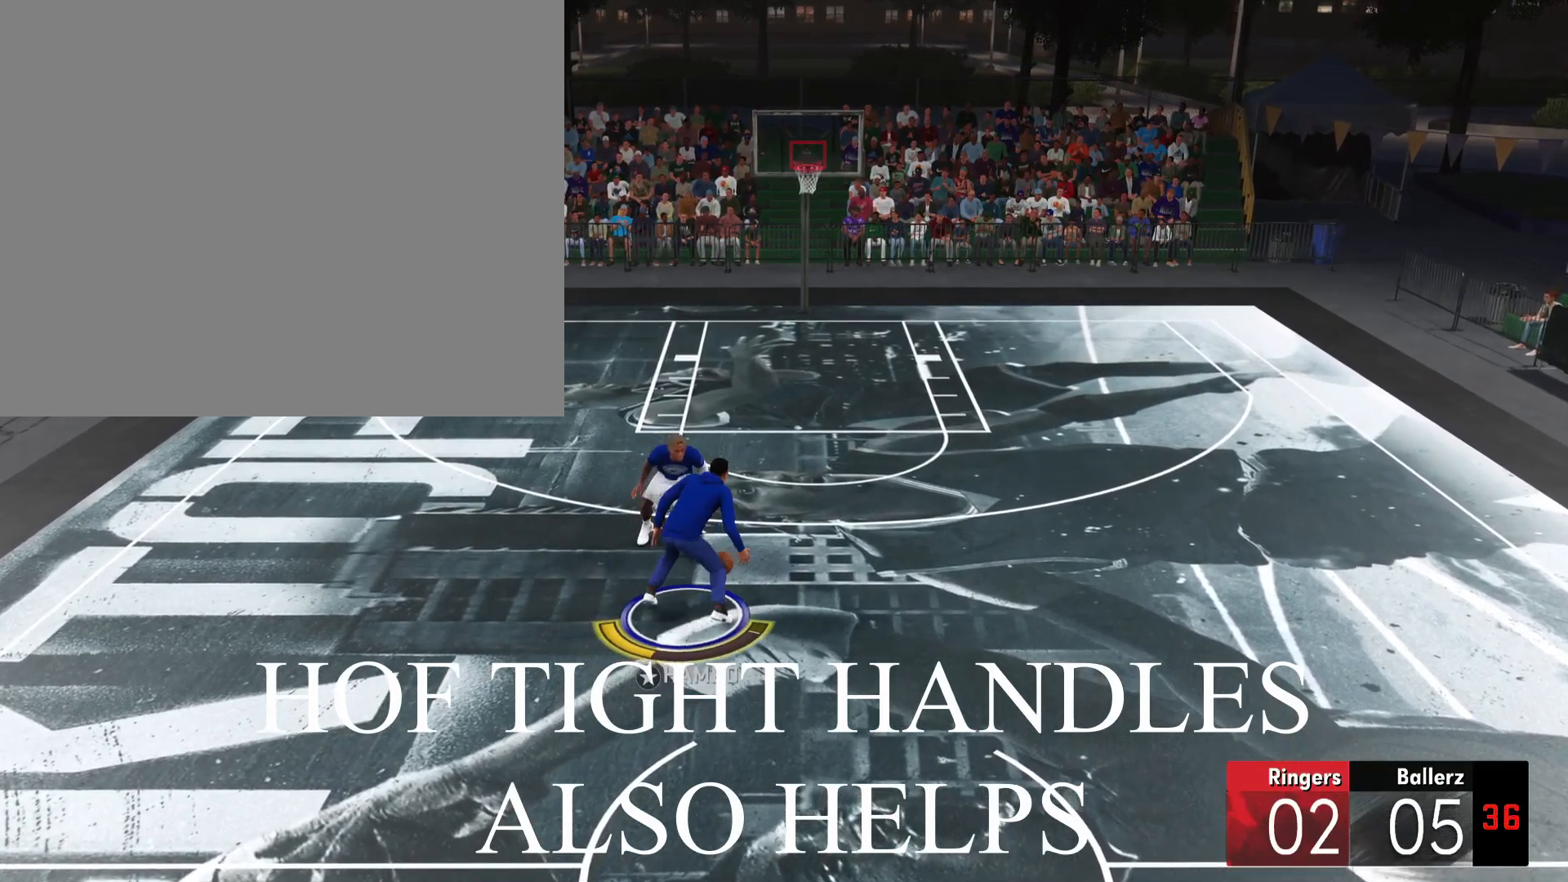
Gameplay with a controller (PlayStation layout); each line is a JSON object with the inputs held at the frame after it. "events" lists button and stick changes between this image and that frame as [ms after this image, input, new state], when the widget could be followed in between. Not read: DPAD_DOWN SELECT.
{"buttons": ["R2"], "left_stick": "up-left", "right_stick": "center", "events": []}
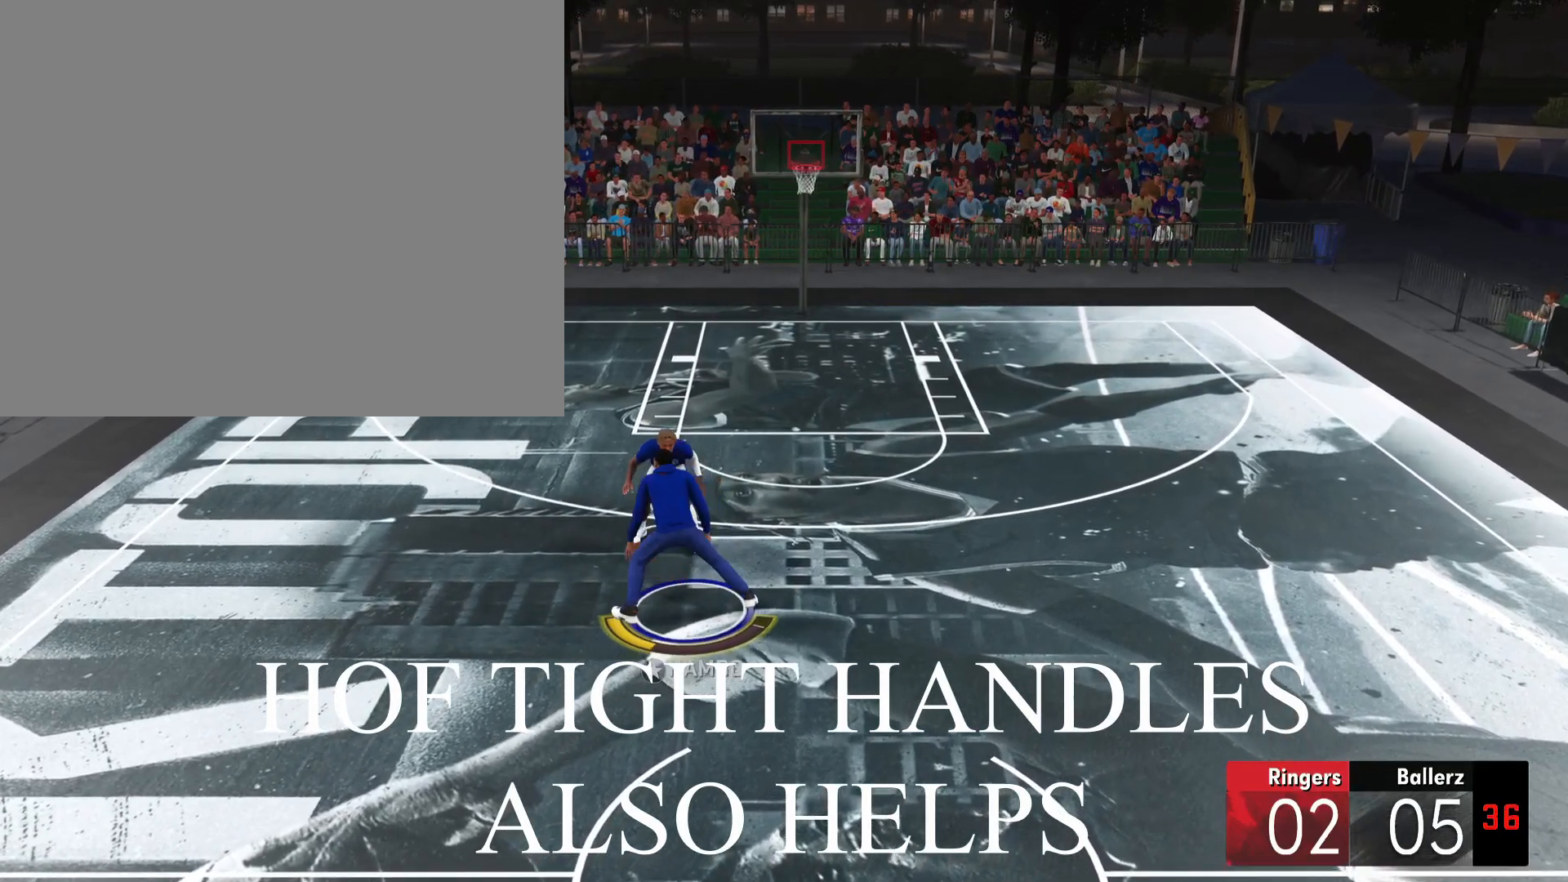
{"buttons": ["R2"], "left_stick": "center", "right_stick": "up", "events": [[367, "right_stick", "up"], [433, "left_stick", "center"]]}
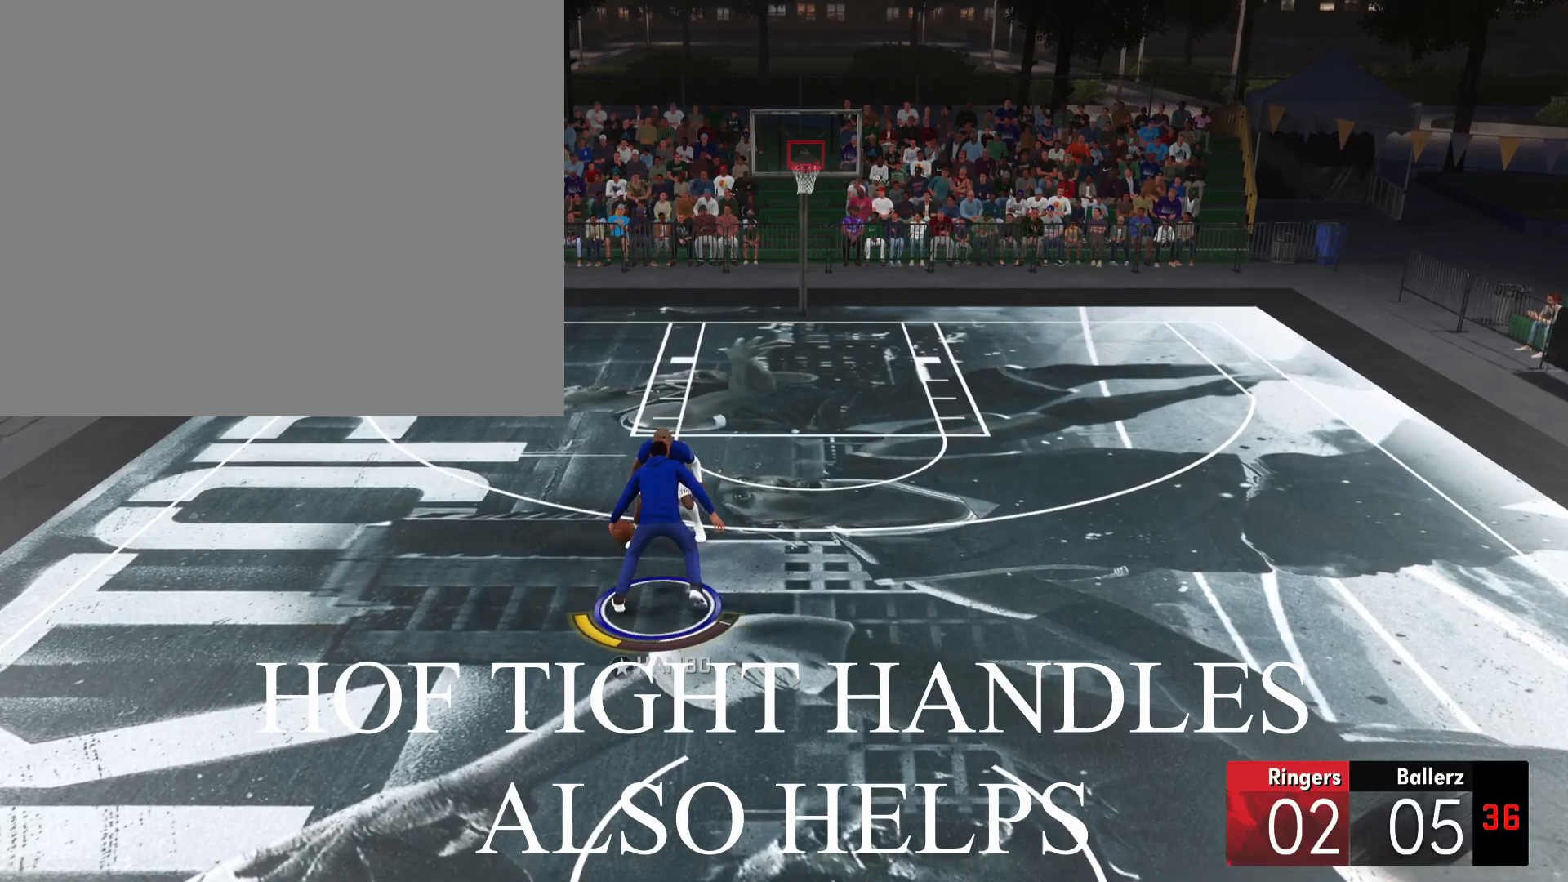
{"buttons": ["R2"], "left_stick": "right", "right_stick": "center", "events": [[133, "right_stick", "center"], [267, "left_stick", "right"]]}
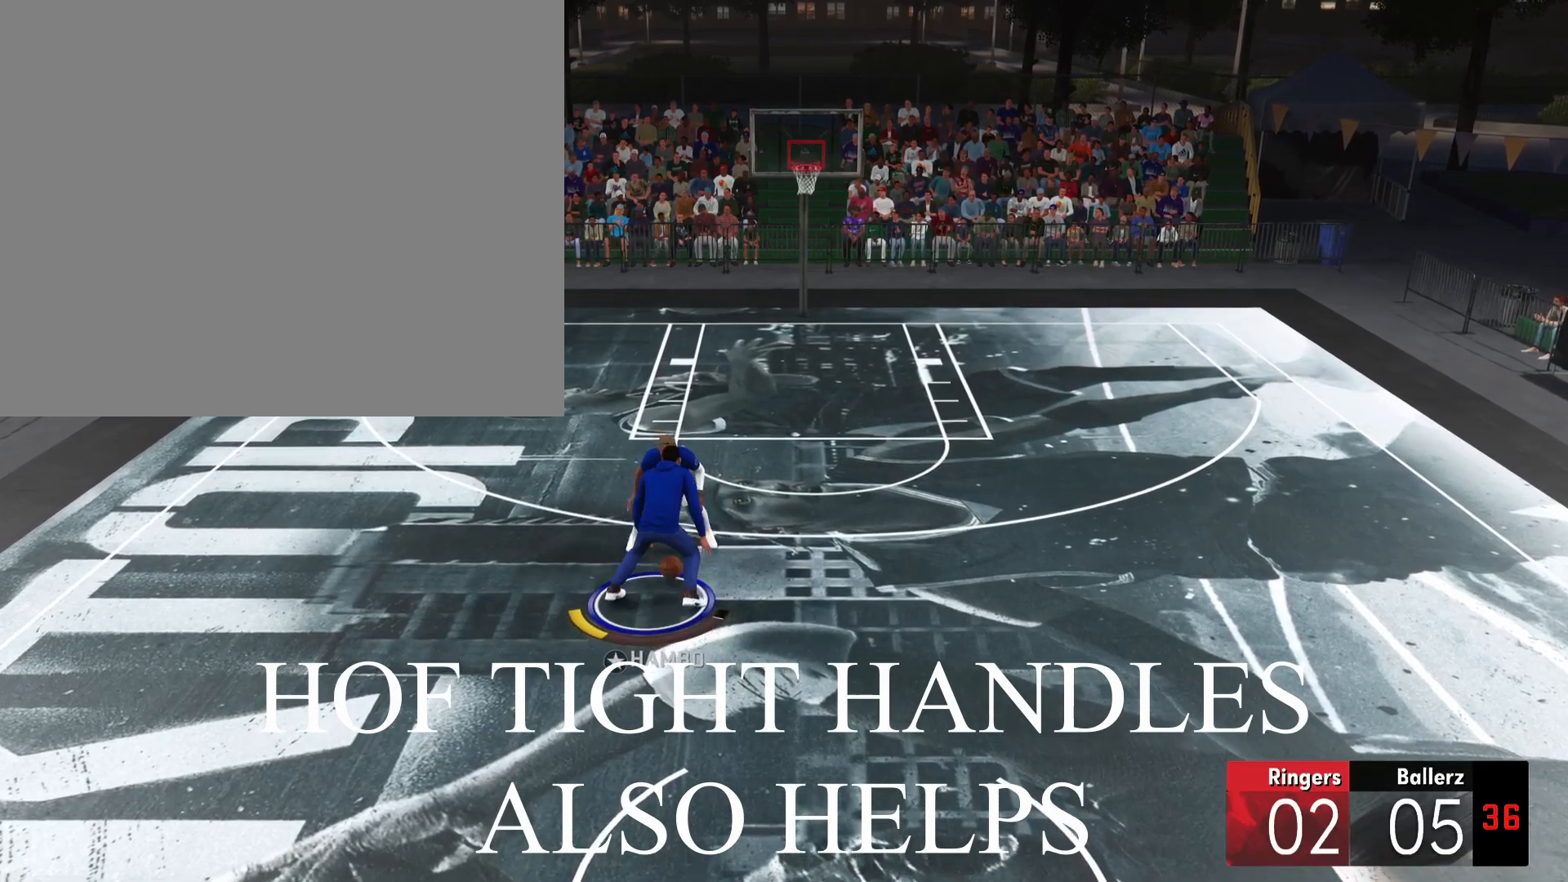
{"buttons": ["R2"], "left_stick": "right", "right_stick": "center", "events": []}
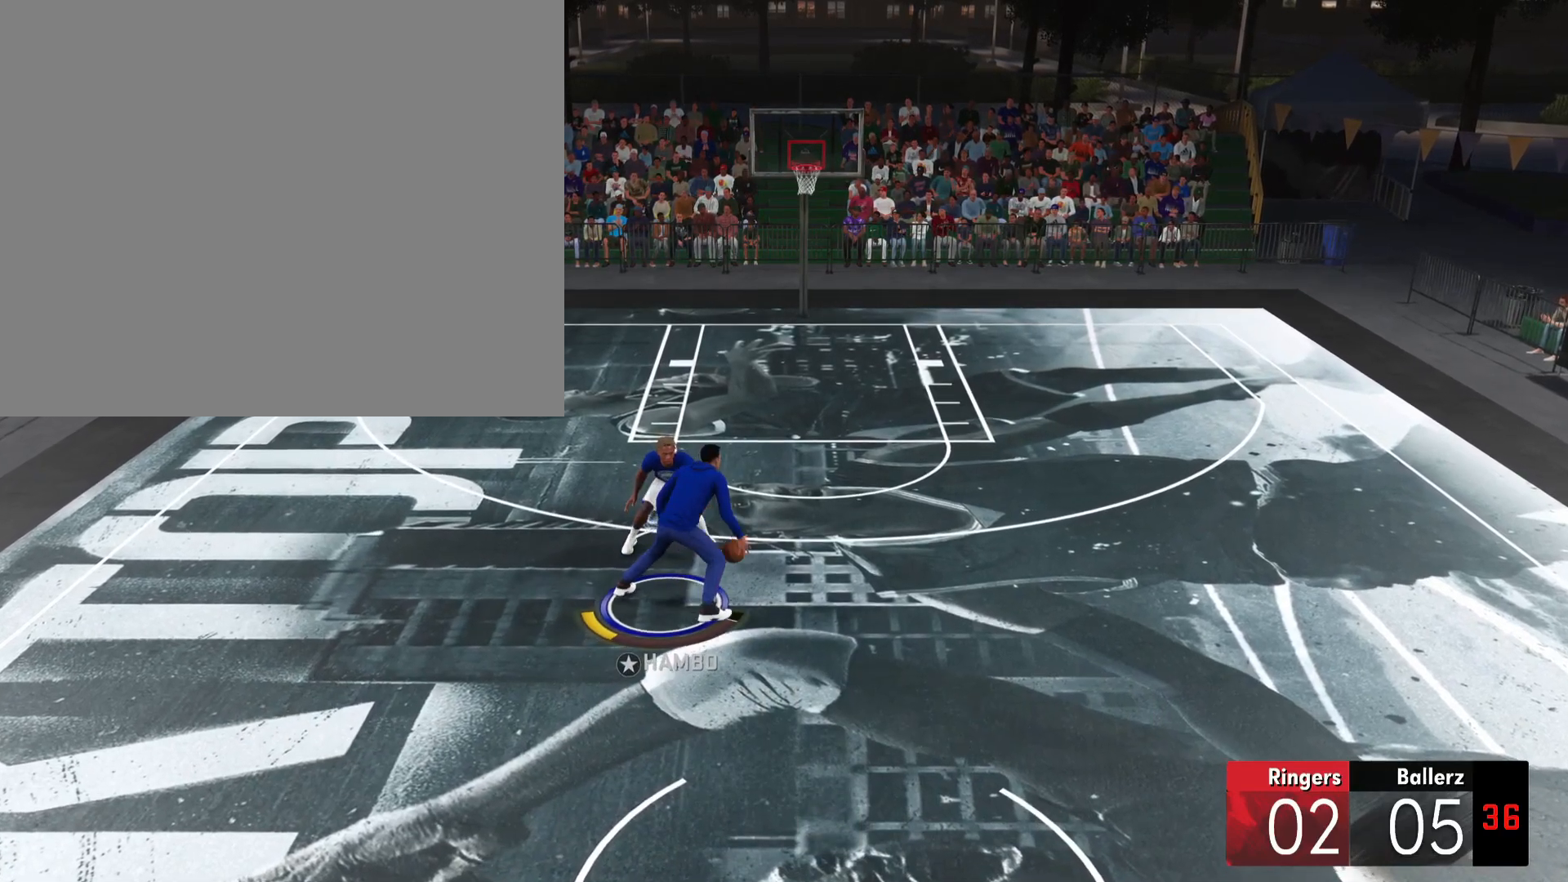
{"buttons": ["R2"], "left_stick": "center", "right_stick": "up", "events": [[284, "left_stick", "up-right"], [284, "right_stick", "up"], [501, "left_stick", "center"]]}
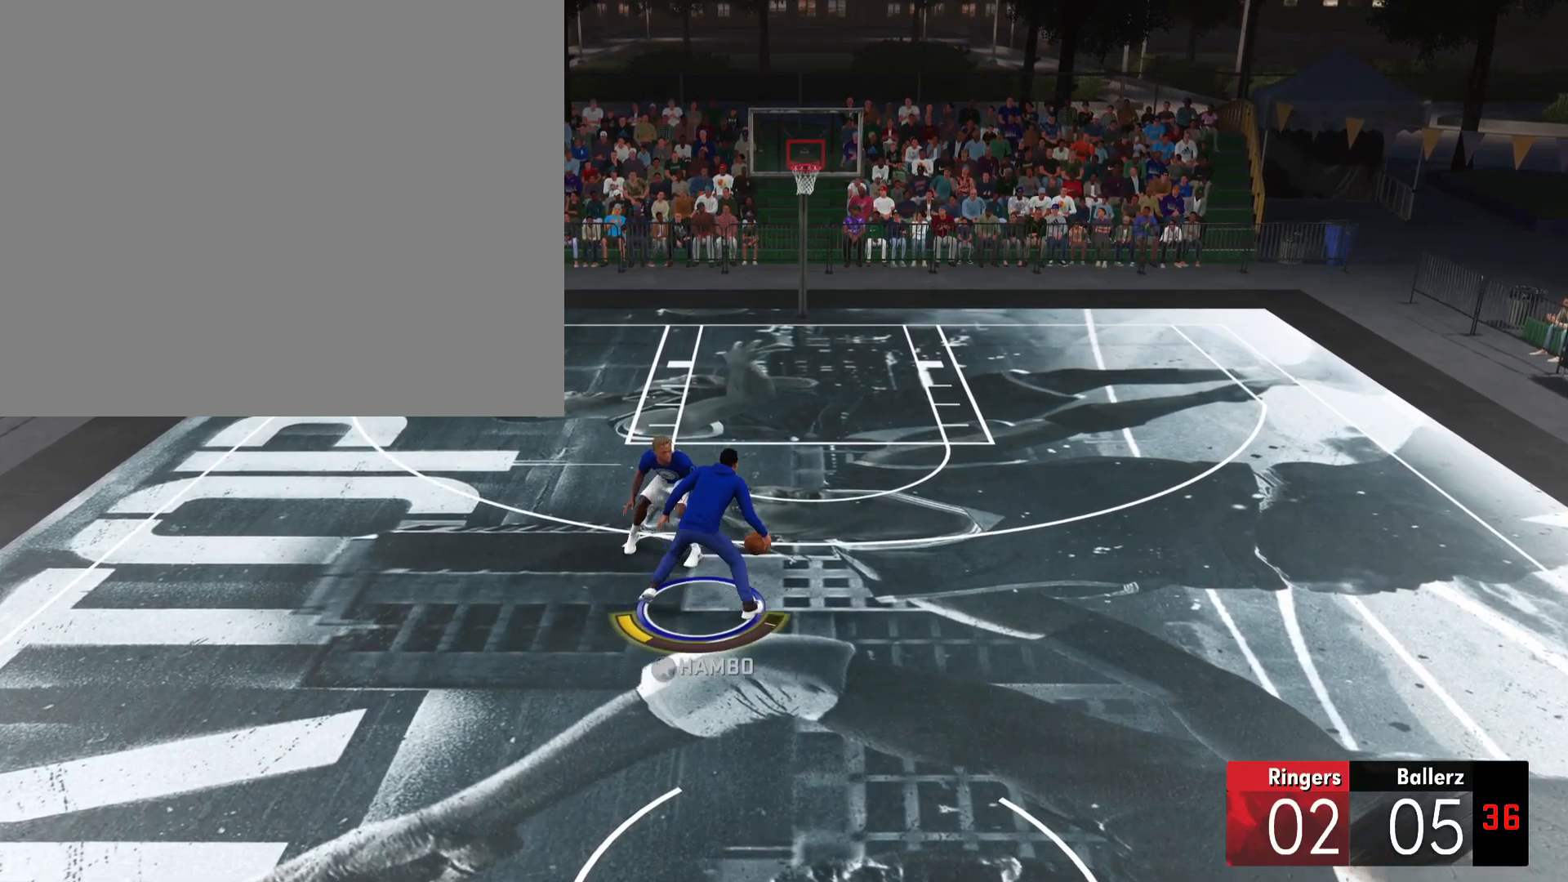
{"buttons": ["R2"], "left_stick": "up-left", "right_stick": "center", "events": [[66, "right_stick", "center"], [333, "left_stick", "up-left"]]}
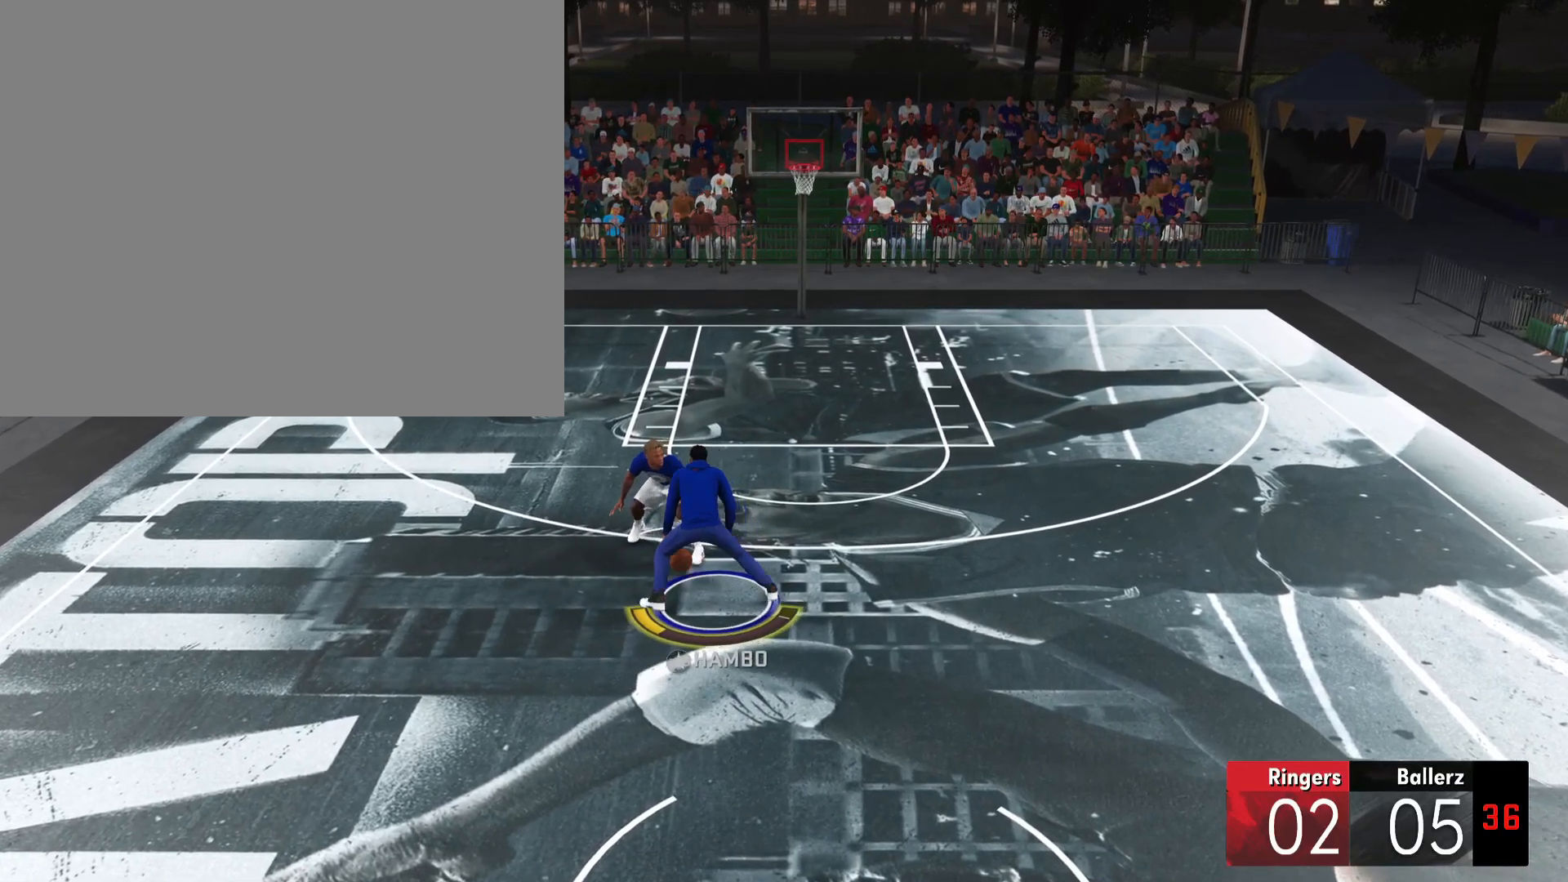
{"buttons": ["R2"], "left_stick": "up-left", "right_stick": "center", "events": []}